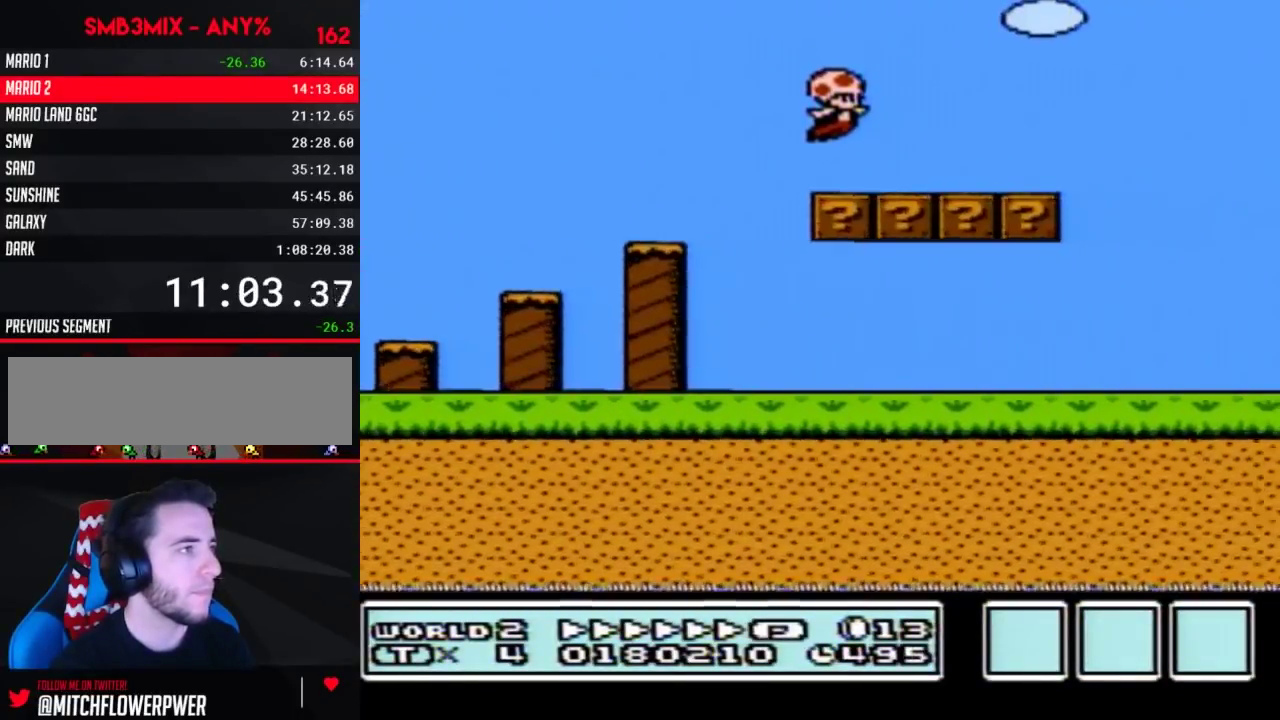
Gameplay with a controller (Nintendo layout); each line is a JSON object with the inputs held at the frame after it. "events" lists button and stick changes between this image and that frame as [ms after this image, input, new state], when the widget could be followed in between. Not read: L3 R3.
{"buttons": ["A", "B", "DPAD_RIGHT"], "events": [[333, "A", "down"]]}
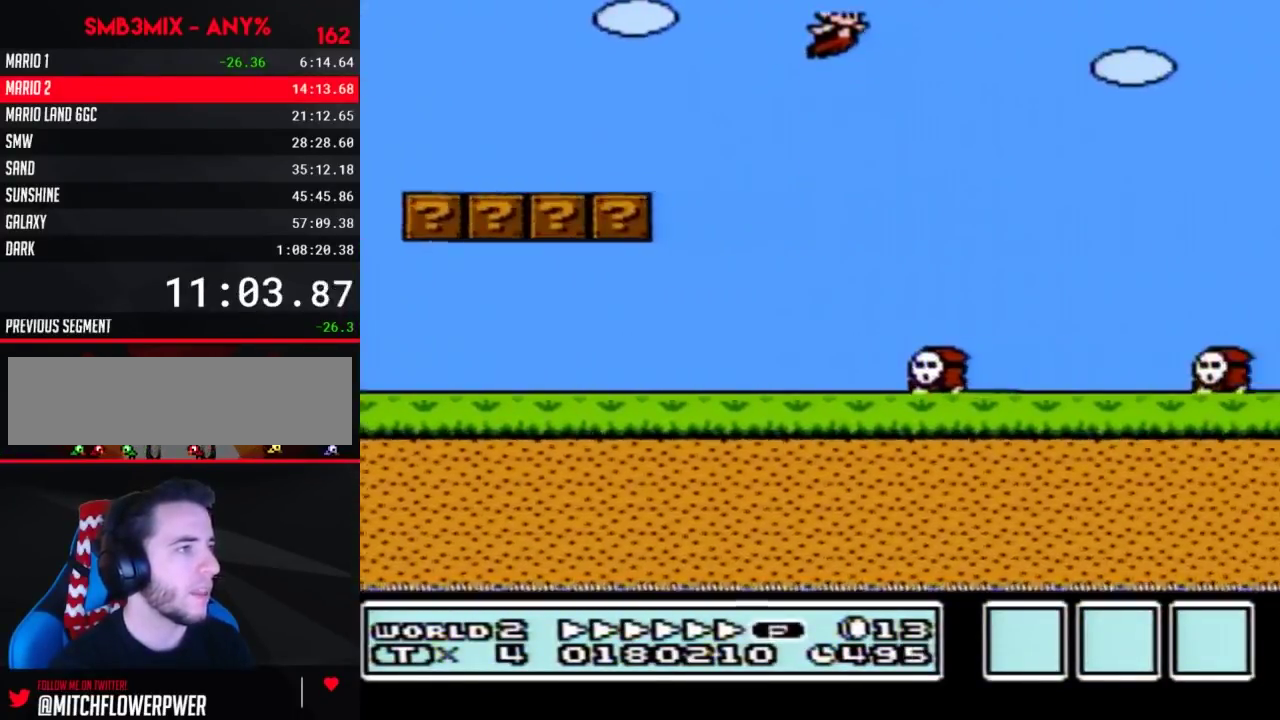
{"buttons": ["A", "B", "DPAD_RIGHT"], "events": []}
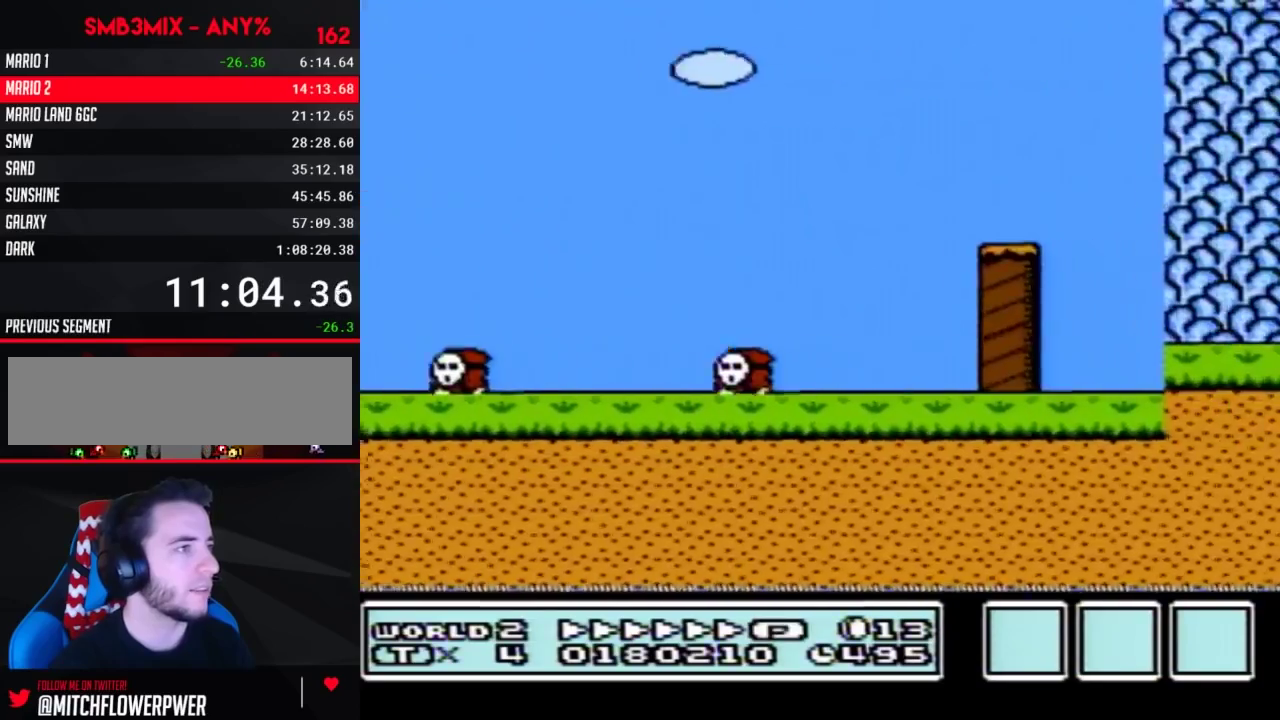
{"buttons": ["A", "B", "DPAD_RIGHT"], "events": []}
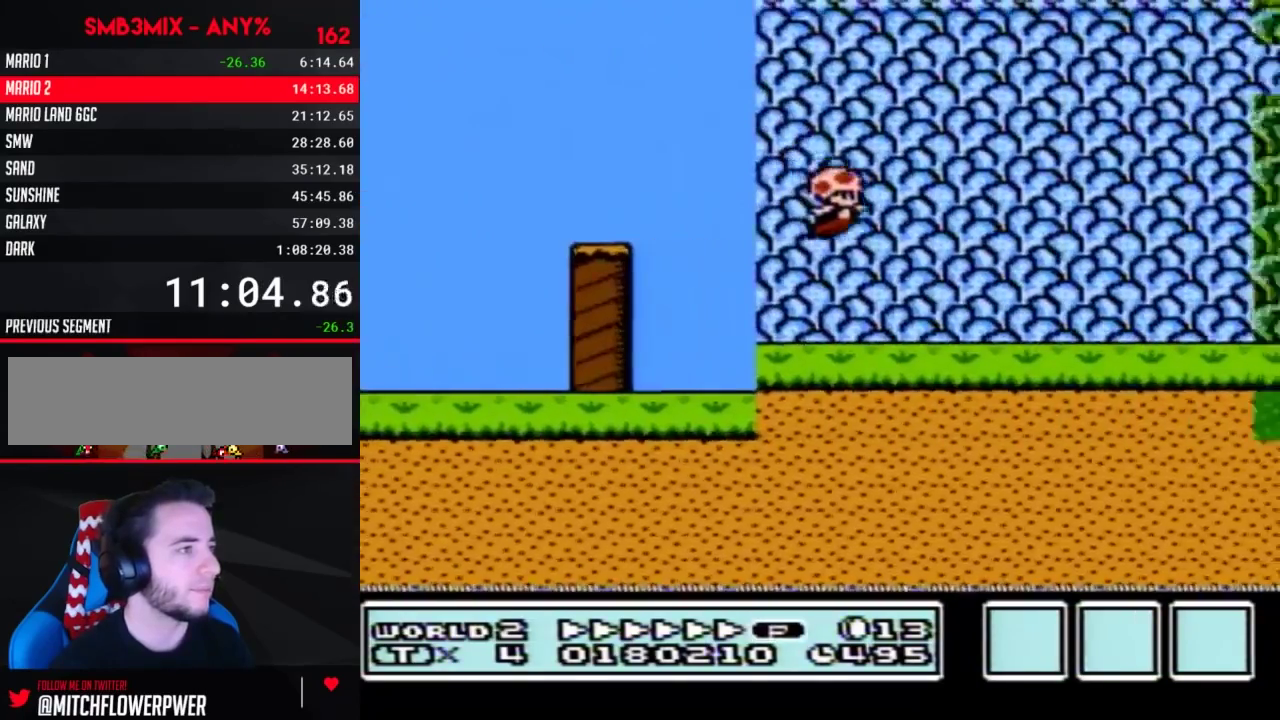
{"buttons": ["B", "DPAD_RIGHT"], "events": [[17, "A", "up"]]}
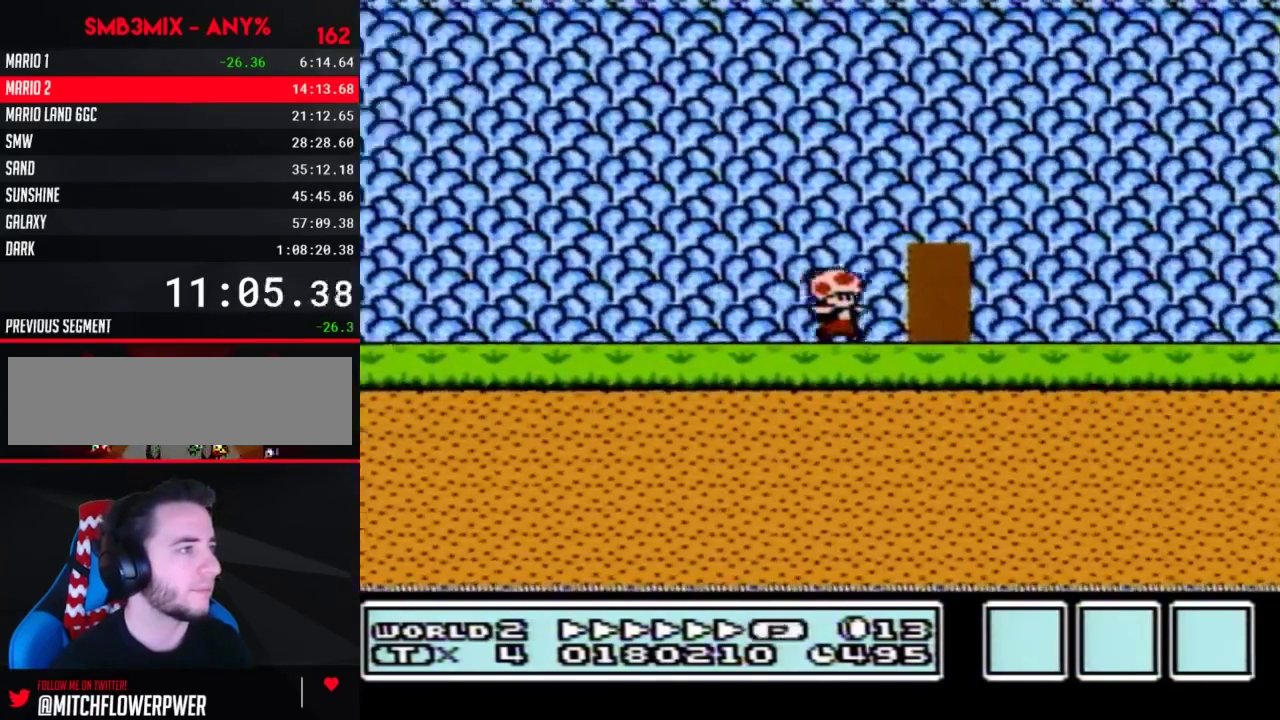
{"buttons": ["B", "DPAD_LEFT"], "events": [[150, "DPAD_RIGHT", "up"], [200, "DPAD_UP", "down"], [300, "DPAD_UP", "up"], [400, "DPAD_LEFT", "down"]]}
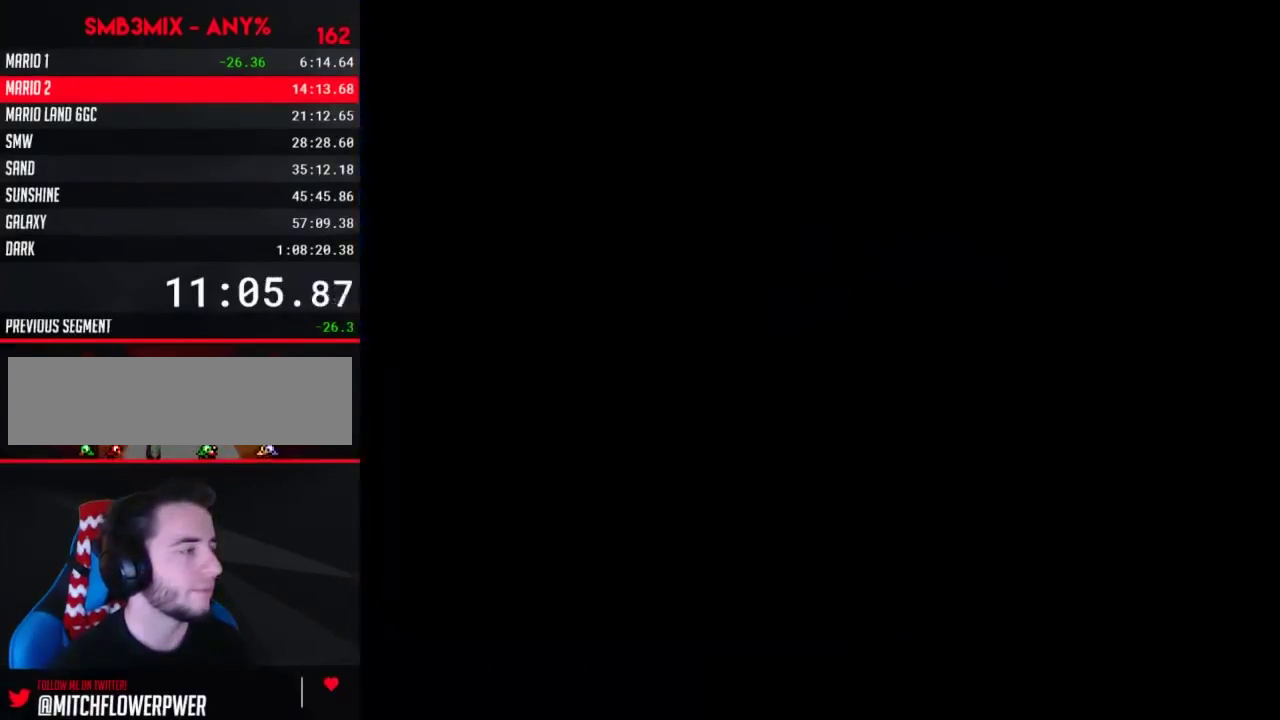
{"buttons": ["B", "DPAD_LEFT"], "events": []}
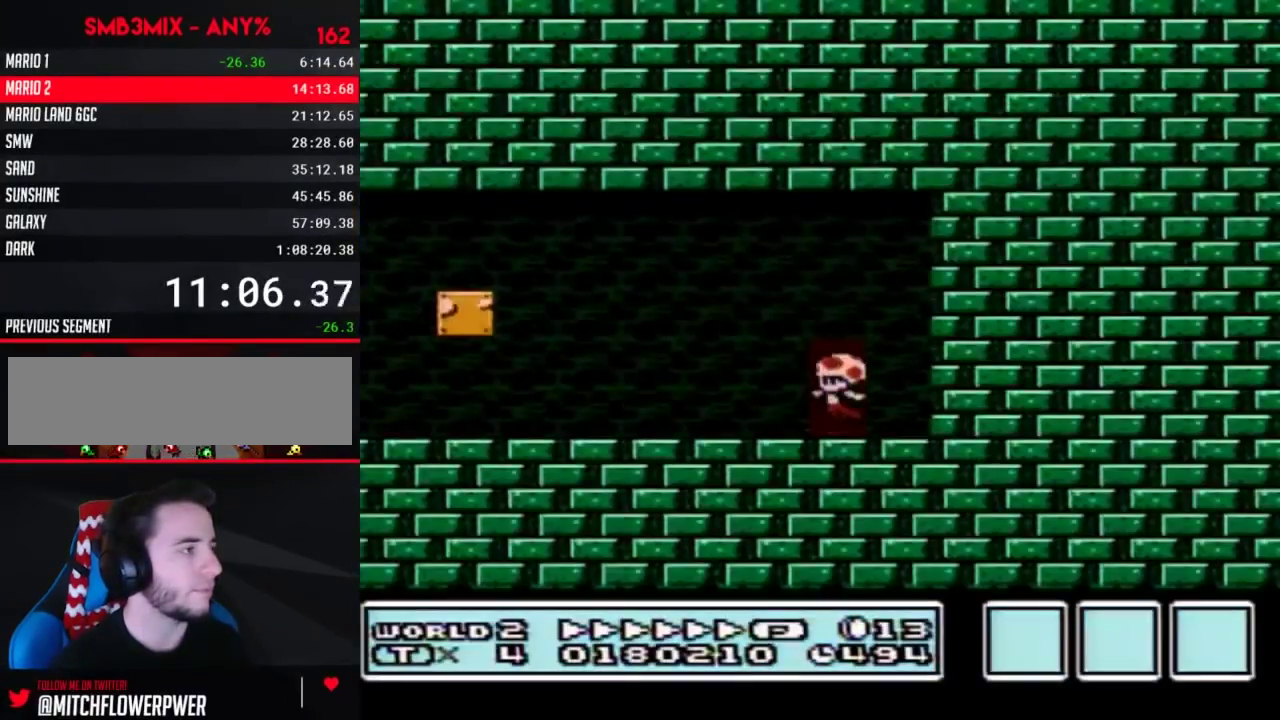
{"buttons": ["B", "DPAD_LEFT"], "events": [[33, "A", "down"], [167, "A", "up"]]}
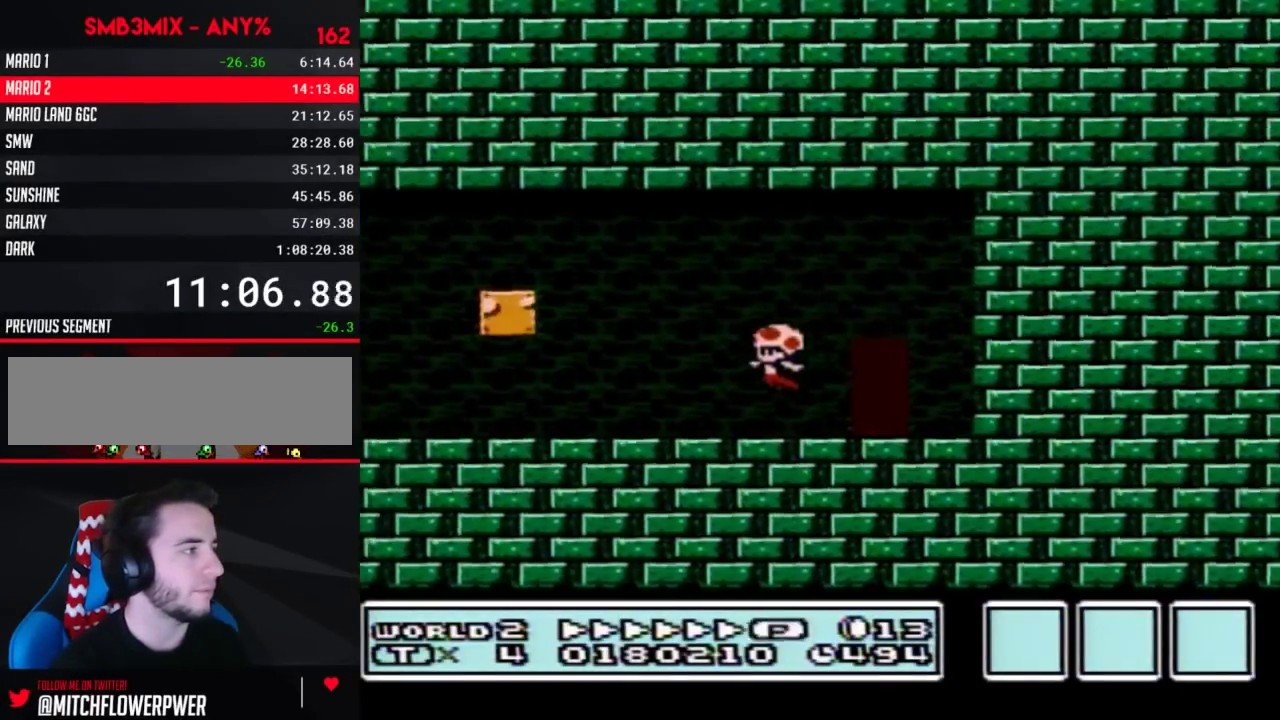
{"buttons": ["A", "B", "DPAD_RIGHT"], "events": [[400, "DPAD_LEFT", "up"], [450, "A", "down"], [450, "DPAD_RIGHT", "down"]]}
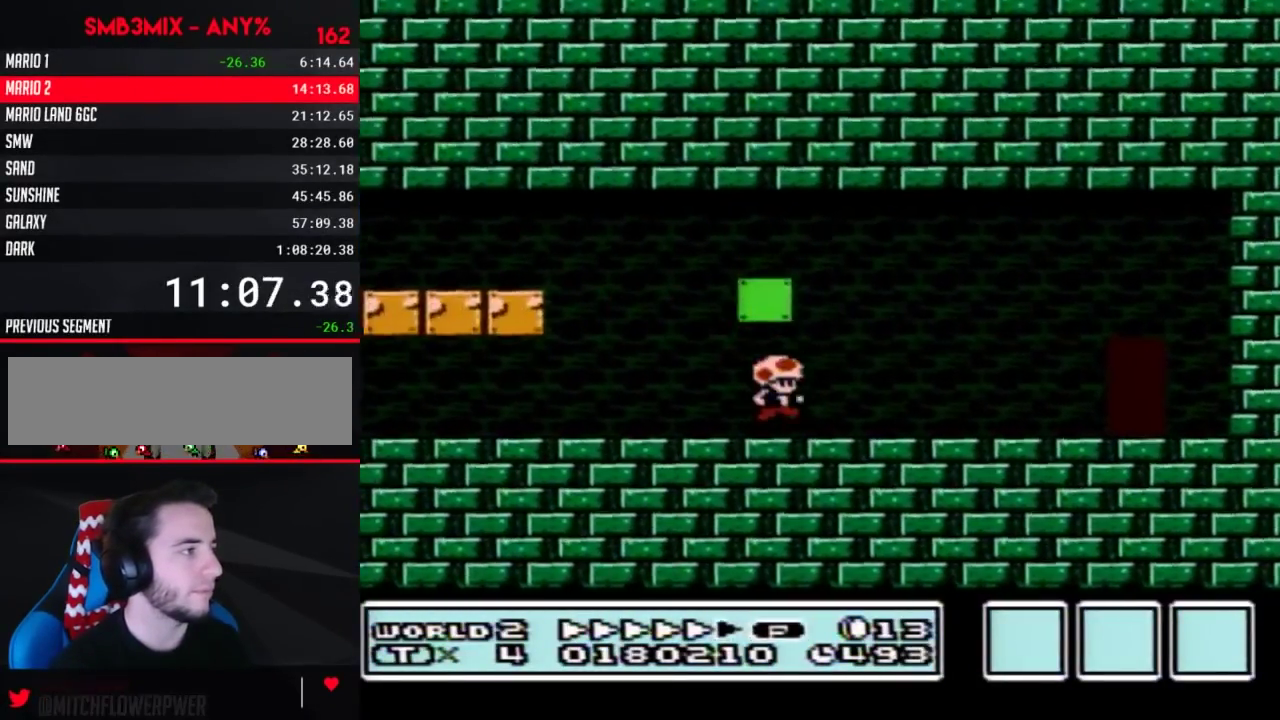
{"buttons": ["A", "B", "DPAD_RIGHT"], "events": [[17, "A", "up"], [133, "DPAD_RIGHT", "up"], [233, "A", "down"], [233, "DPAD_RIGHT", "down"]]}
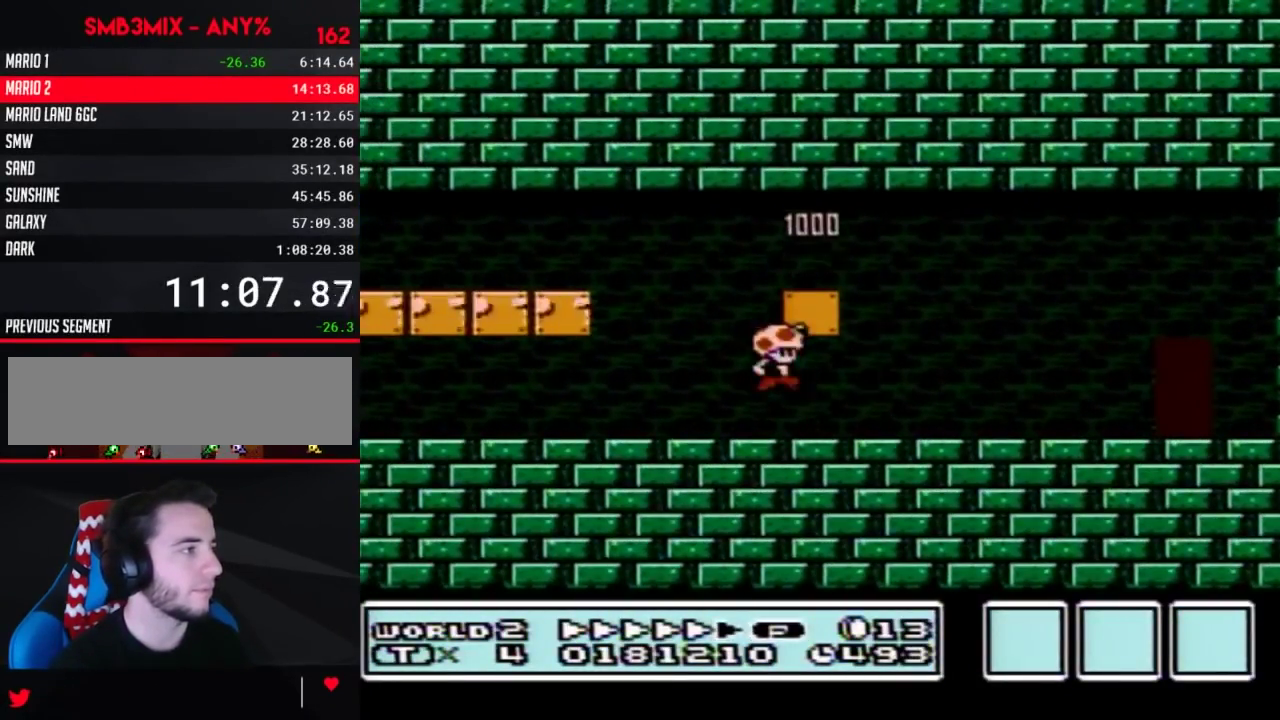
{"buttons": ["B", "DPAD_LEFT"], "events": [[83, "A", "up"], [83, "DPAD_RIGHT", "up"], [117, "DPAD_LEFT", "down"], [417, "B", "up"], [483, "B", "down"]]}
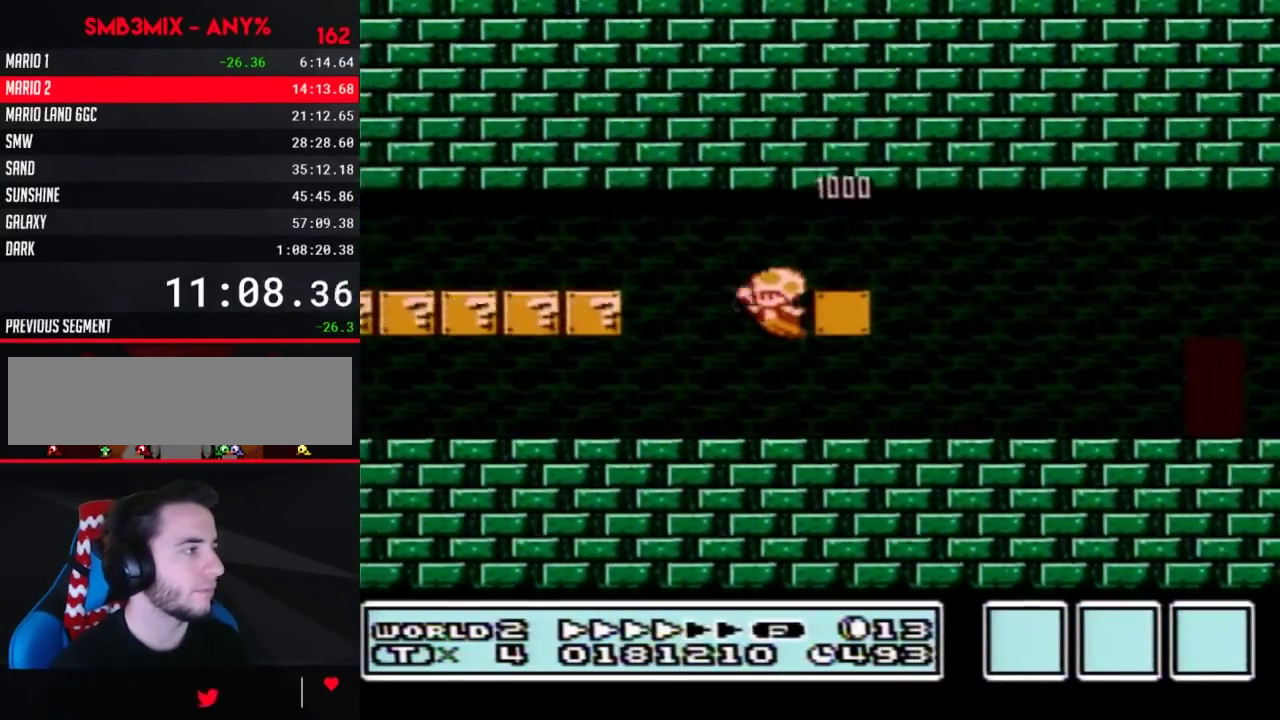
{"buttons": ["B", "DPAD_LEFT"], "events": []}
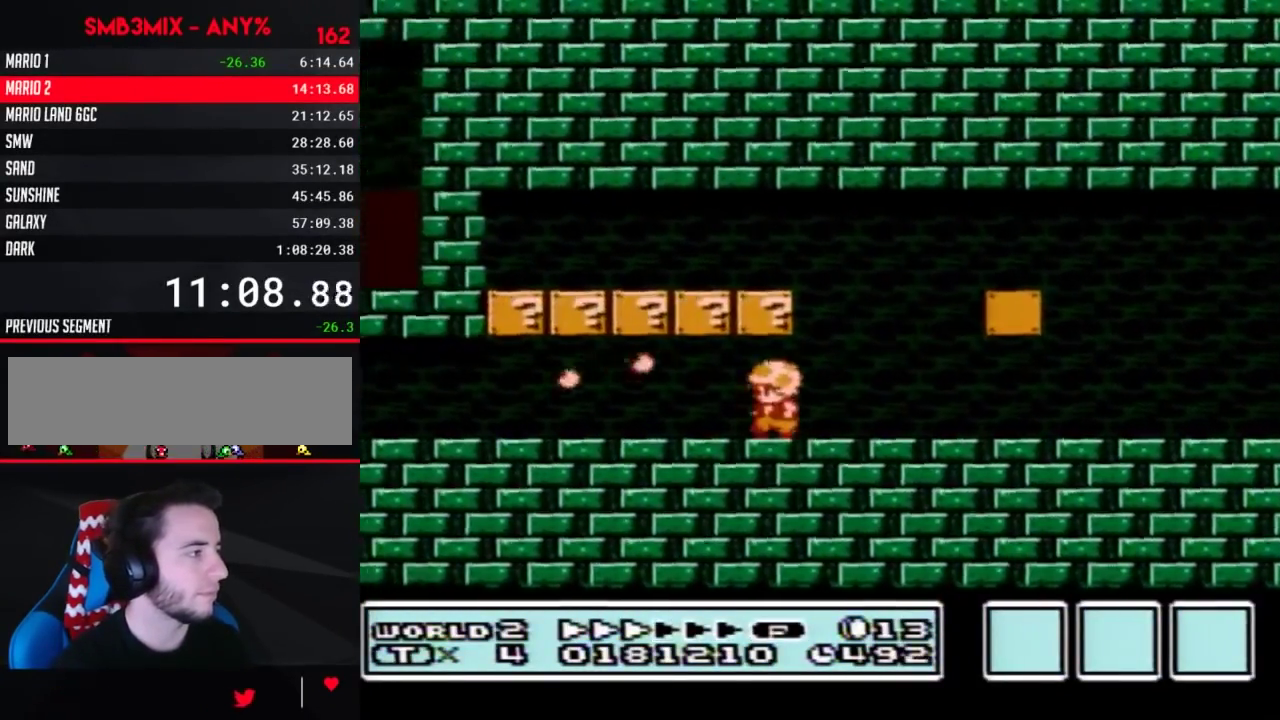
{"buttons": ["B", "DPAD_LEFT"], "events": []}
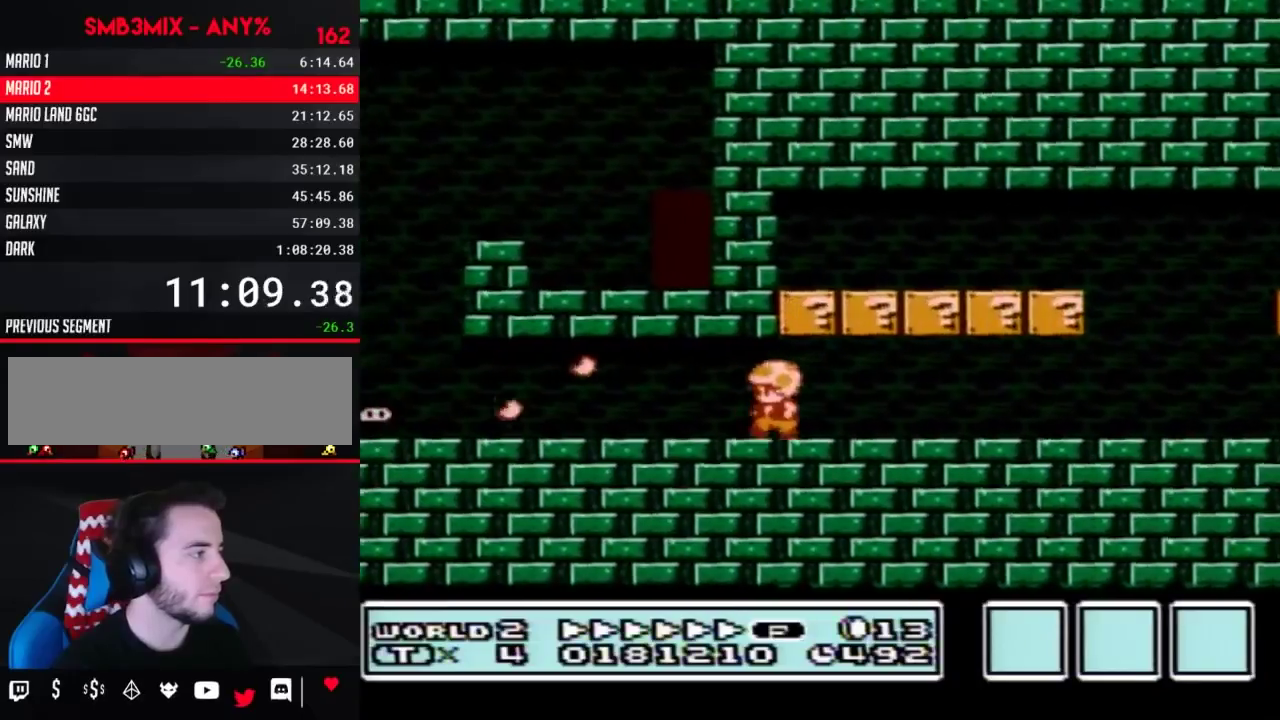
{"buttons": ["B", "DPAD_RIGHT"], "events": [[350, "DPAD_LEFT", "up"], [400, "DPAD_RIGHT", "down"]]}
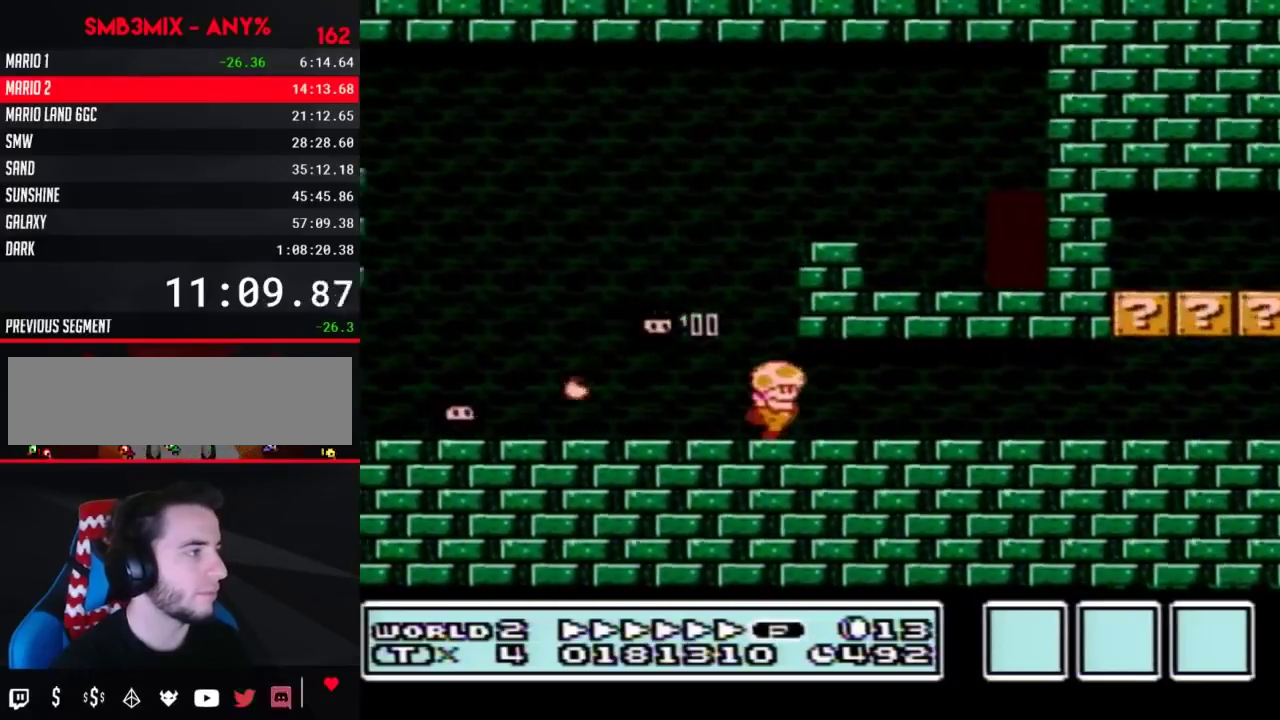
{"buttons": ["A", "B", "DPAD_RIGHT"], "events": [[267, "A", "down"]]}
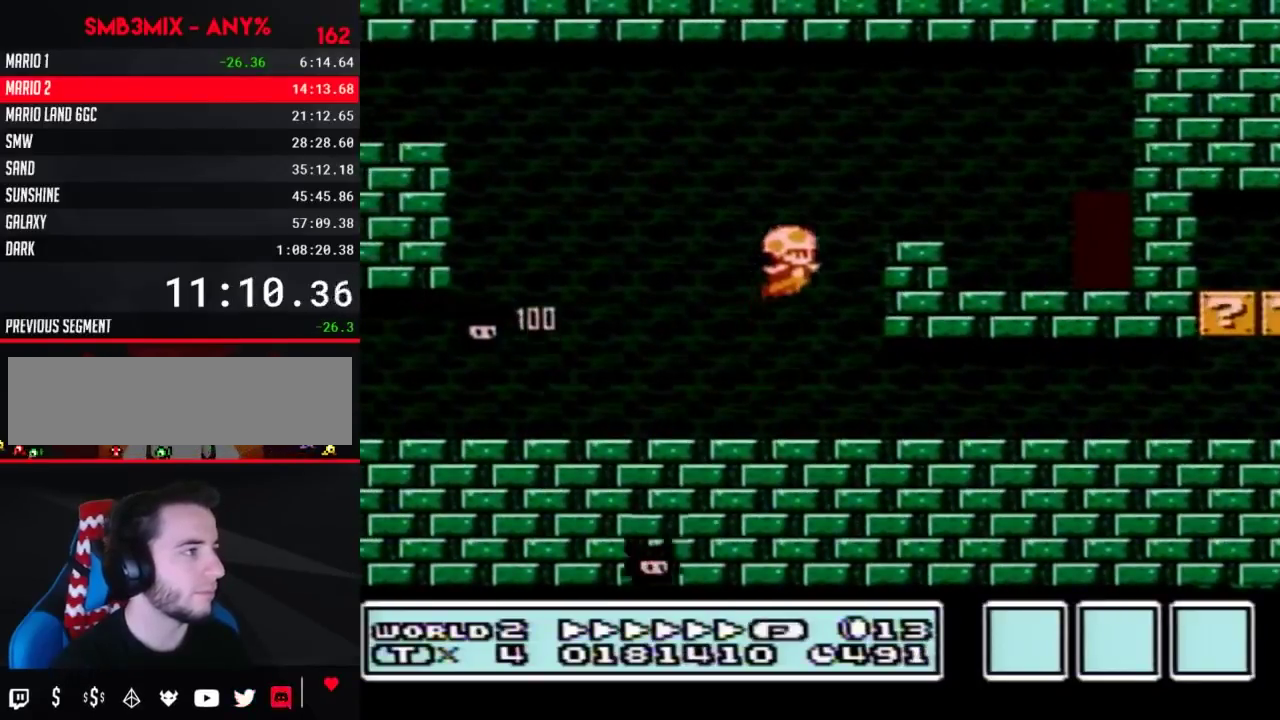
{"buttons": ["B", "DPAD_RIGHT"], "events": [[267, "A", "up"]]}
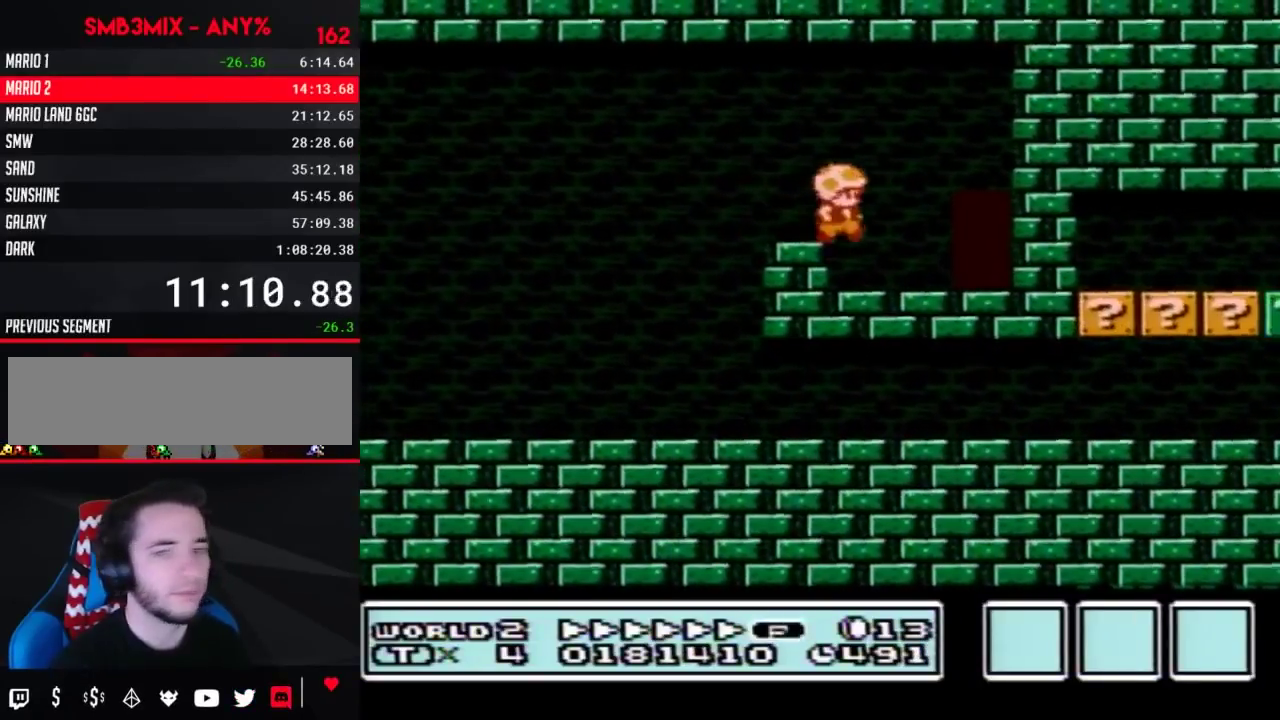
{"buttons": ["B"], "events": [[200, "DPAD_RIGHT", "up"], [300, "DPAD_UP", "down"], [367, "DPAD_UP", "up"]]}
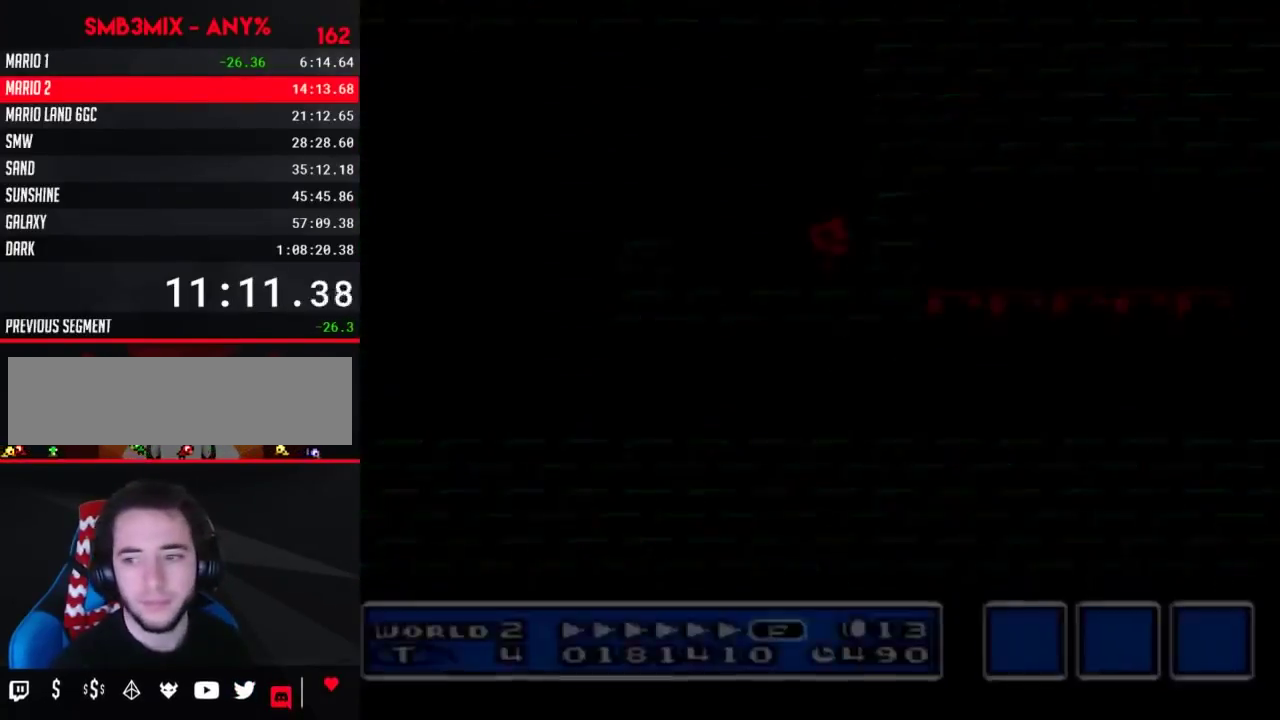
{"buttons": ["B", "DPAD_RIGHT"], "events": [[200, "DPAD_RIGHT", "down"]]}
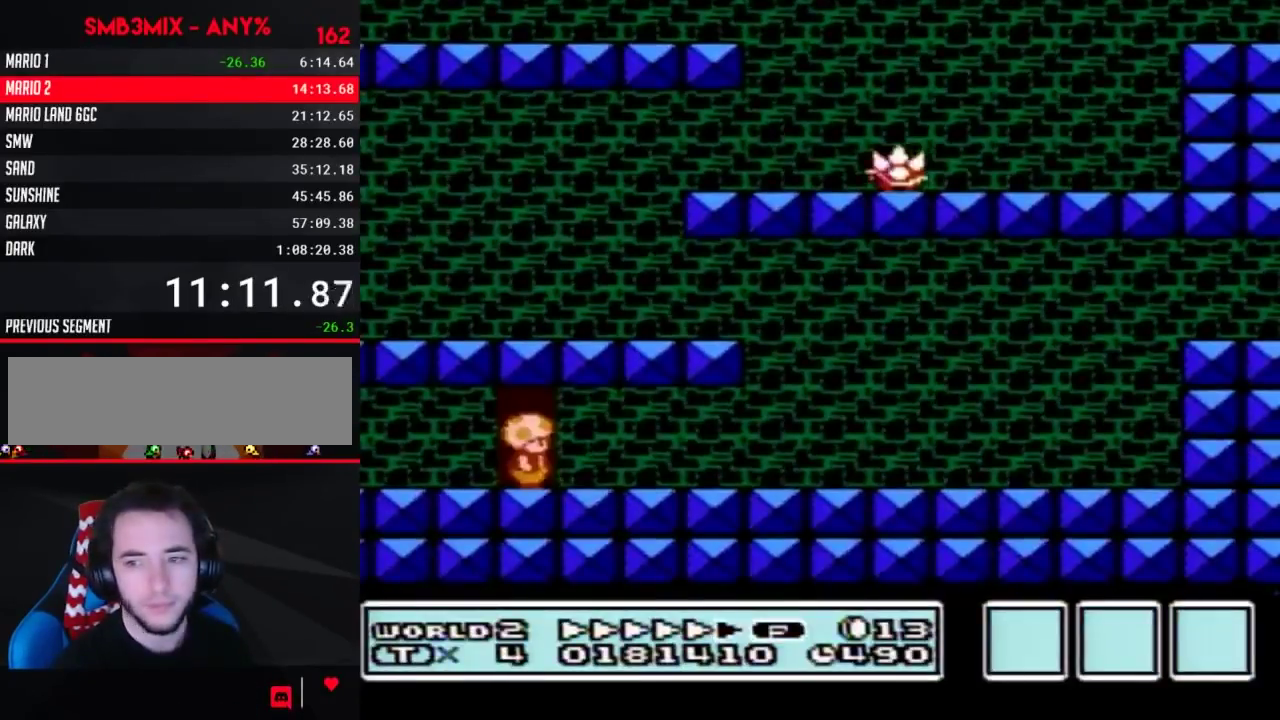
{"buttons": ["B", "DPAD_RIGHT"], "events": []}
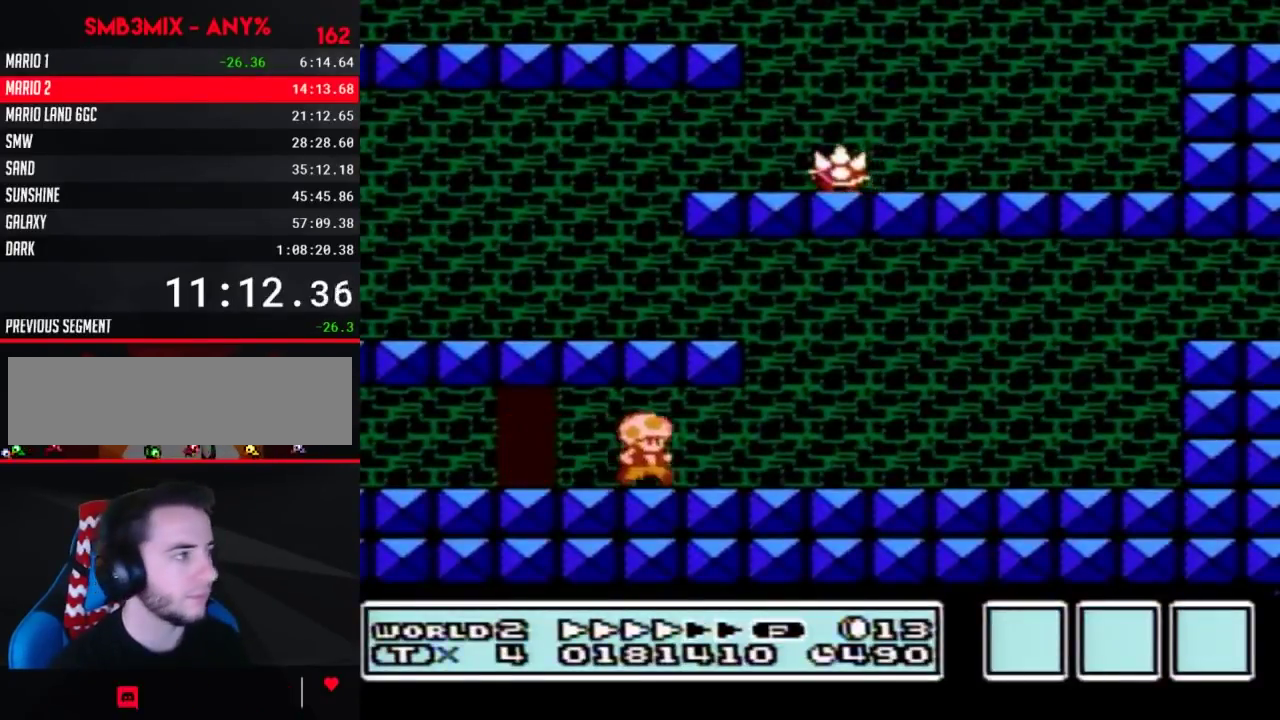
{"buttons": ["A", "B", "DPAD_LEFT"], "events": [[200, "DPAD_LEFT", "down"], [200, "DPAD_RIGHT", "up"], [367, "A", "down"]]}
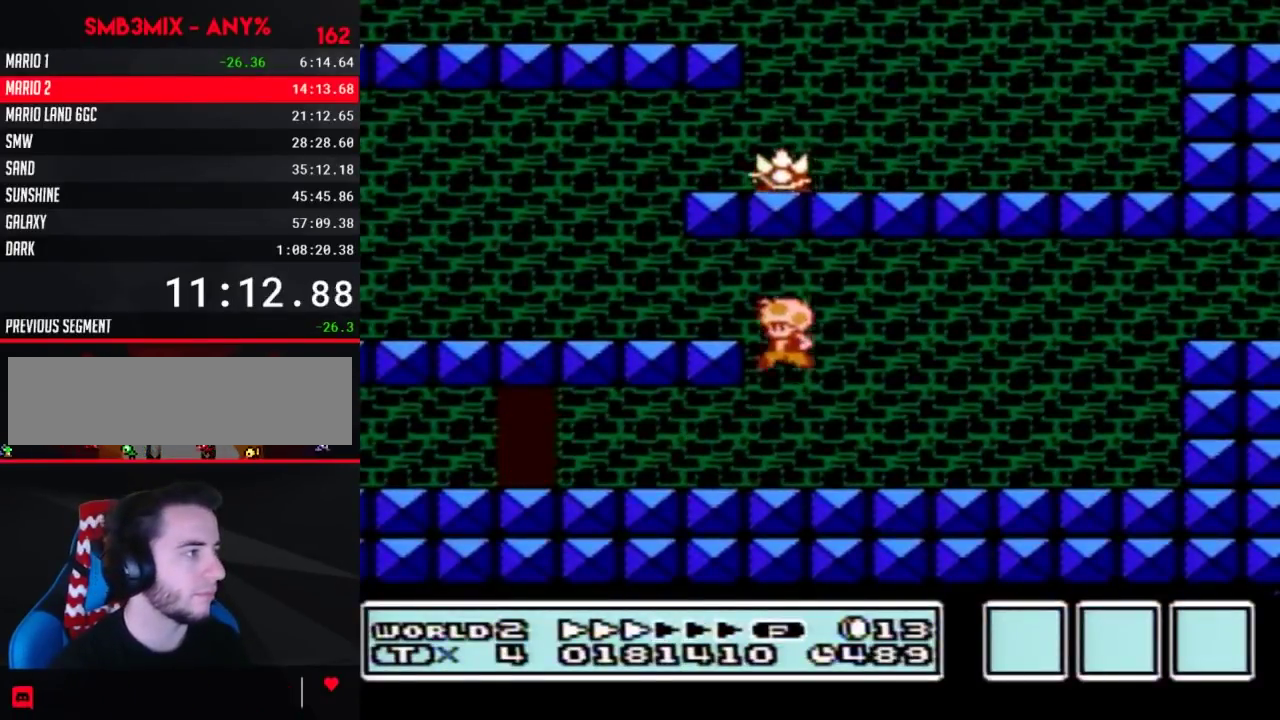
{"buttons": ["B", "DPAD_LEFT"], "events": [[117, "A", "up"]]}
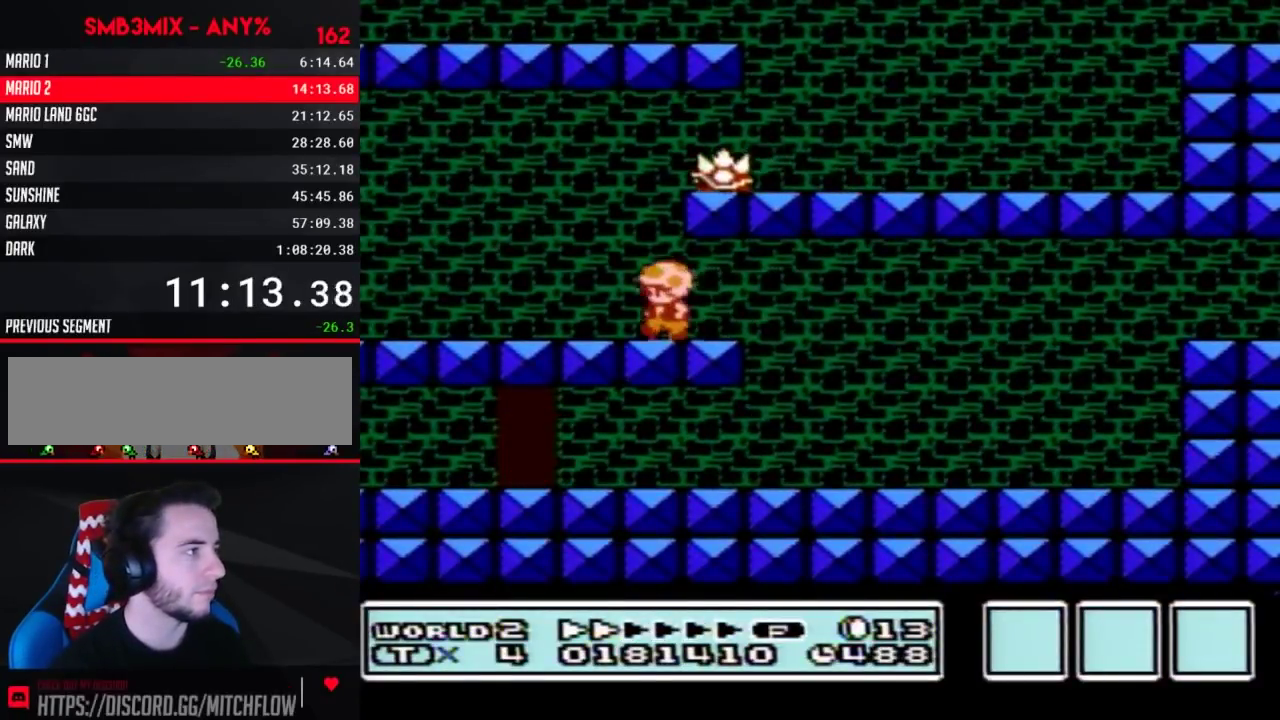
{"buttons": ["B"], "events": [[133, "DPAD_LEFT", "up"], [200, "DPAD_RIGHT", "down"], [400, "DPAD_RIGHT", "up"]]}
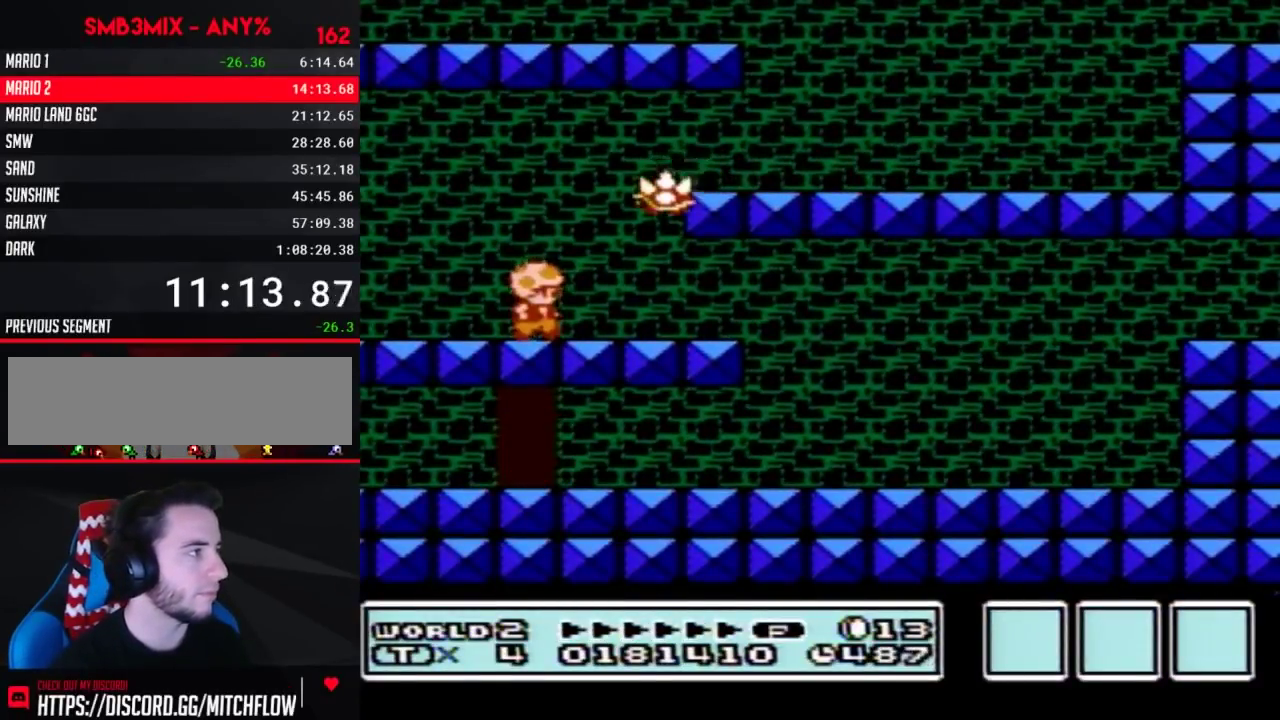
{"buttons": ["B", "DPAD_RIGHT"], "events": [[50, "DPAD_RIGHT", "down"], [117, "B", "up"], [200, "B", "down"], [267, "A", "down"], [483, "A", "up"]]}
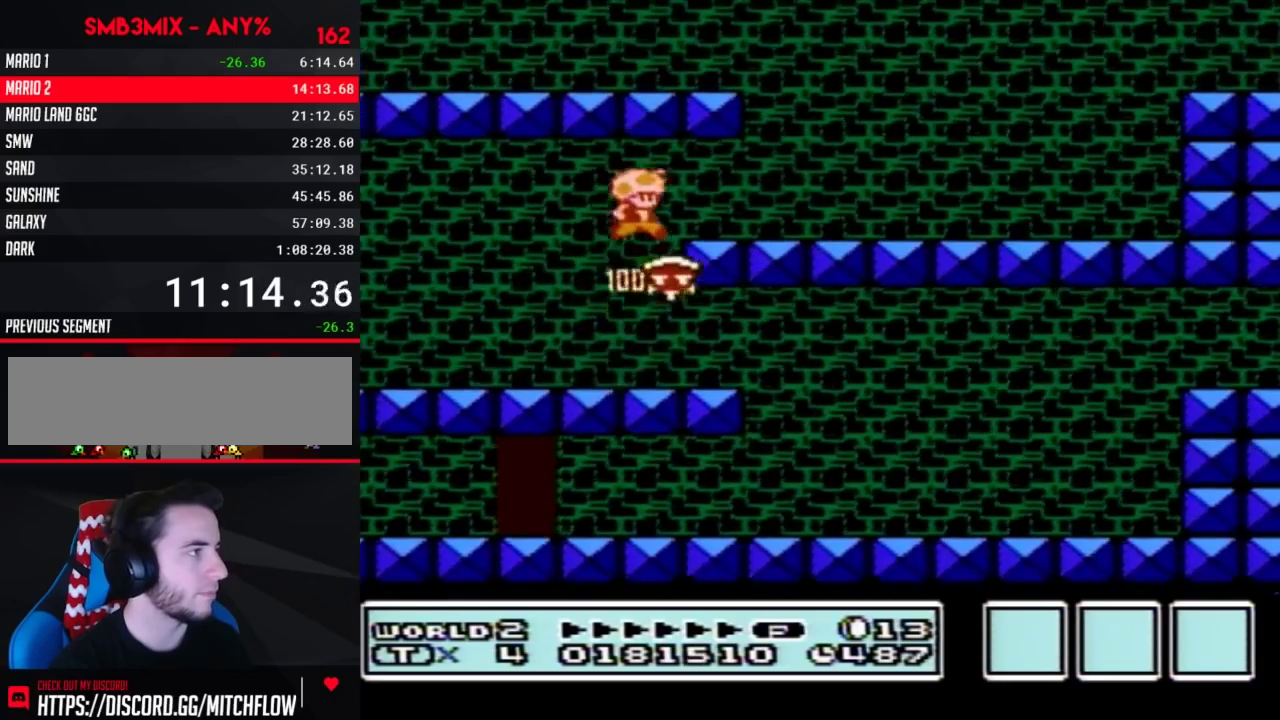
{"buttons": ["A", "B", "DPAD_LEFT"], "events": [[133, "DPAD_RIGHT", "up"], [200, "DPAD_LEFT", "down"], [300, "DPAD_LEFT", "up"], [367, "DPAD_LEFT", "down"], [417, "A", "down"]]}
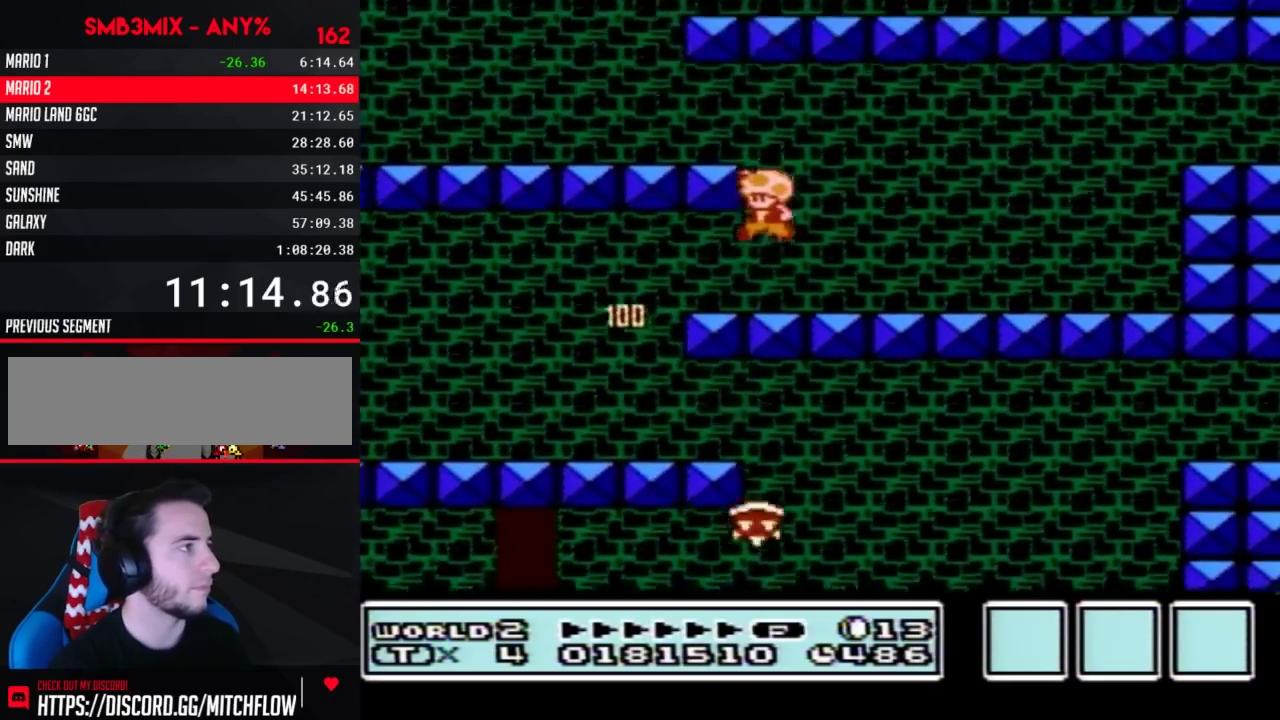
{"buttons": ["B", "DPAD_LEFT"], "events": [[200, "A", "up"]]}
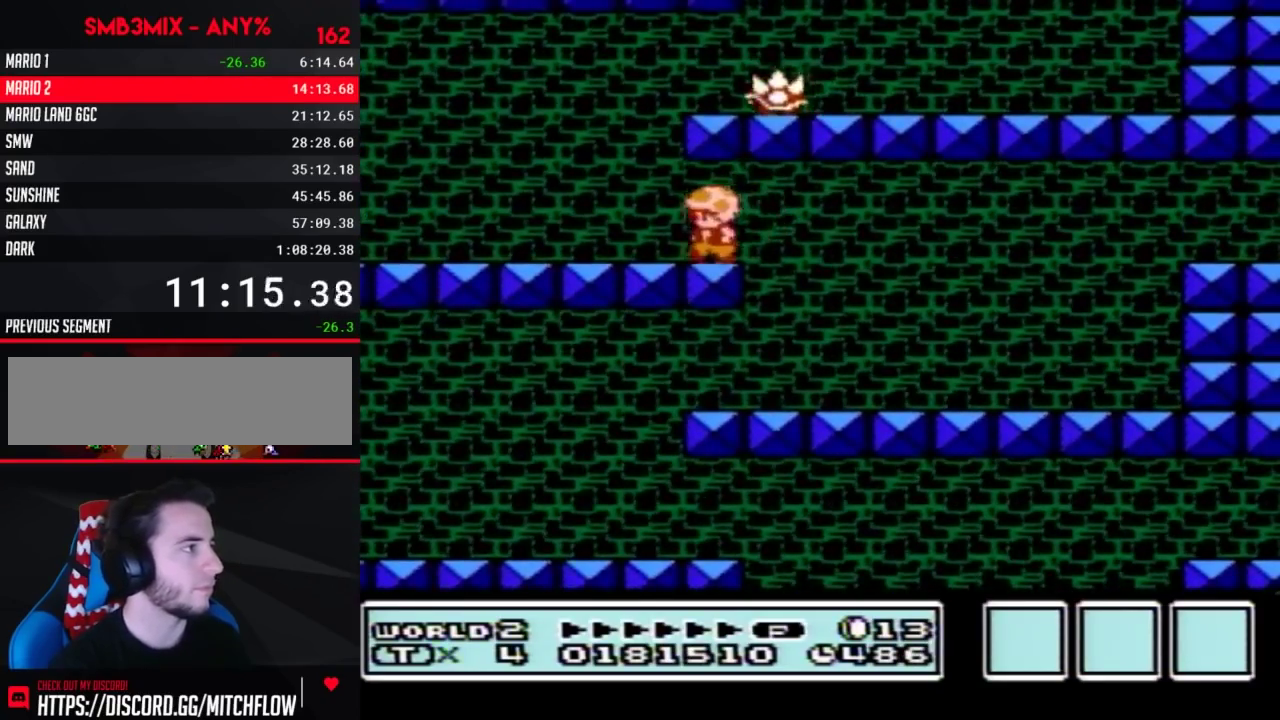
{"buttons": ["B", "DPAD_RIGHT"], "events": [[117, "DPAD_LEFT", "up"], [167, "DPAD_RIGHT", "down"], [233, "A", "down"], [333, "B", "up"], [417, "B", "down"], [467, "A", "up"]]}
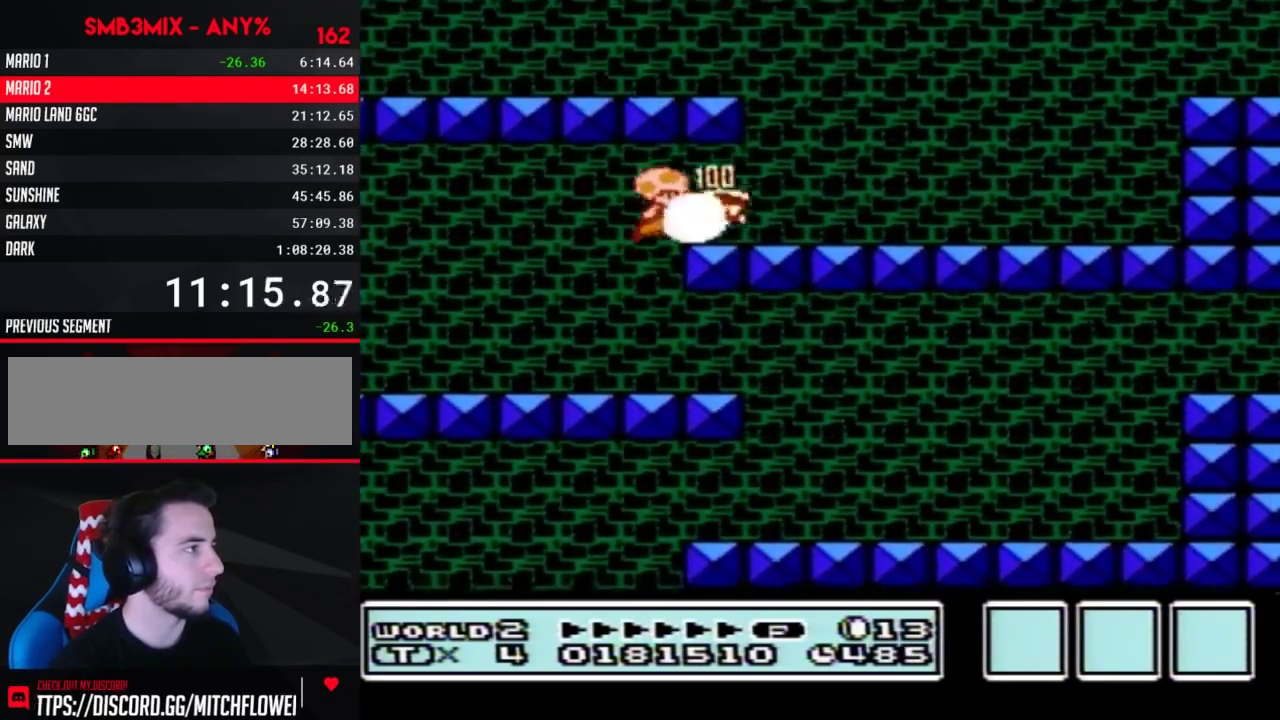
{"buttons": ["A", "B", "DPAD_LEFT"], "events": [[267, "DPAD_RIGHT", "up"], [300, "DPAD_LEFT", "down"], [367, "A", "down"]]}
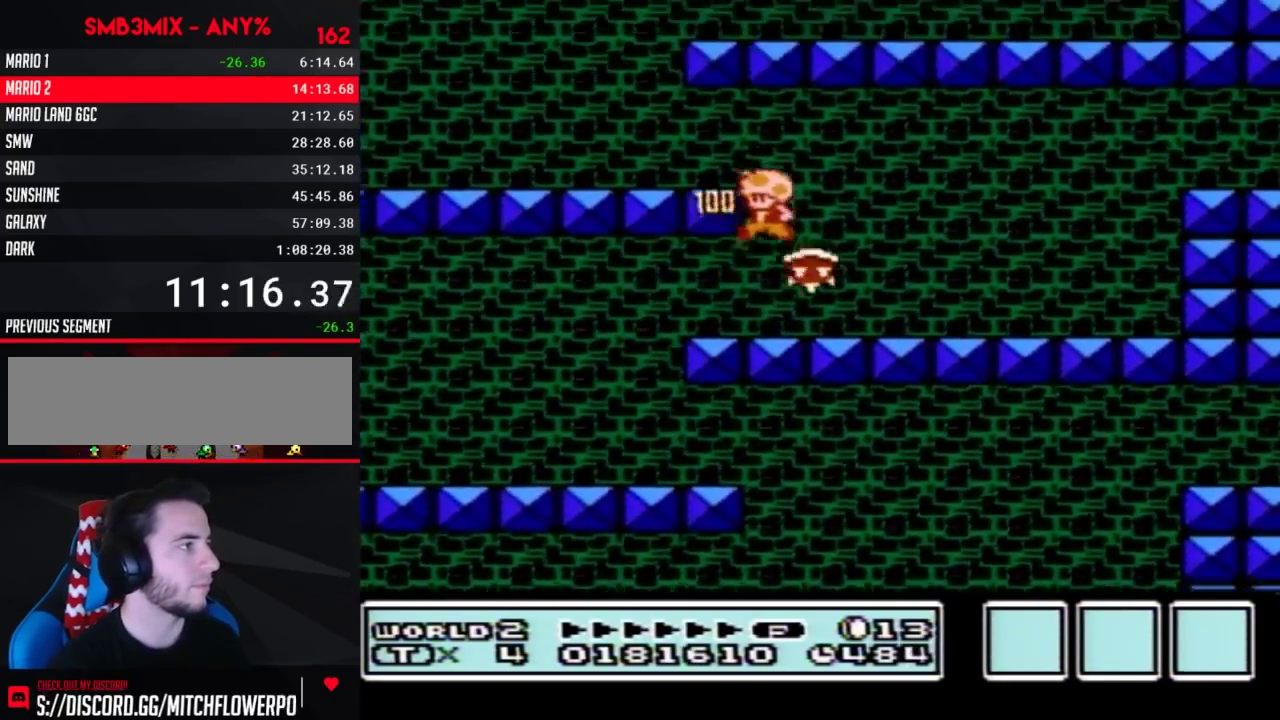
{"buttons": ["B", "DPAD_LEFT"], "events": [[117, "A", "up"]]}